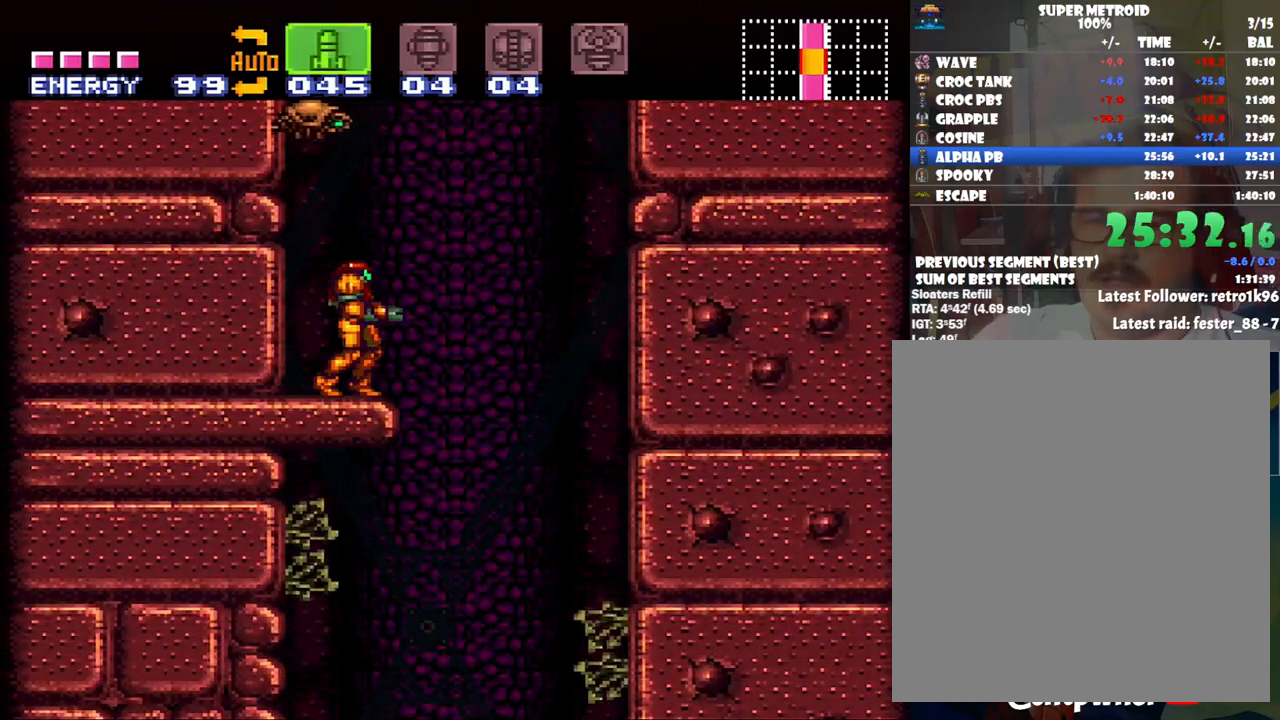
Gameplay with a controller (Nintendo layout); each line is a JSON object with the inputs held at the frame after it. "events" lists button and stick changes between this image and that frame as [ms after this image, input, new state], when the widget could be followed in between. Not read: L3 R3.
{"buttons": [], "events": [[33, "X", "up"], [100, "X", "down"], [200, "X", "up"], [283, "X", "down"], [317, "X", "up"]]}
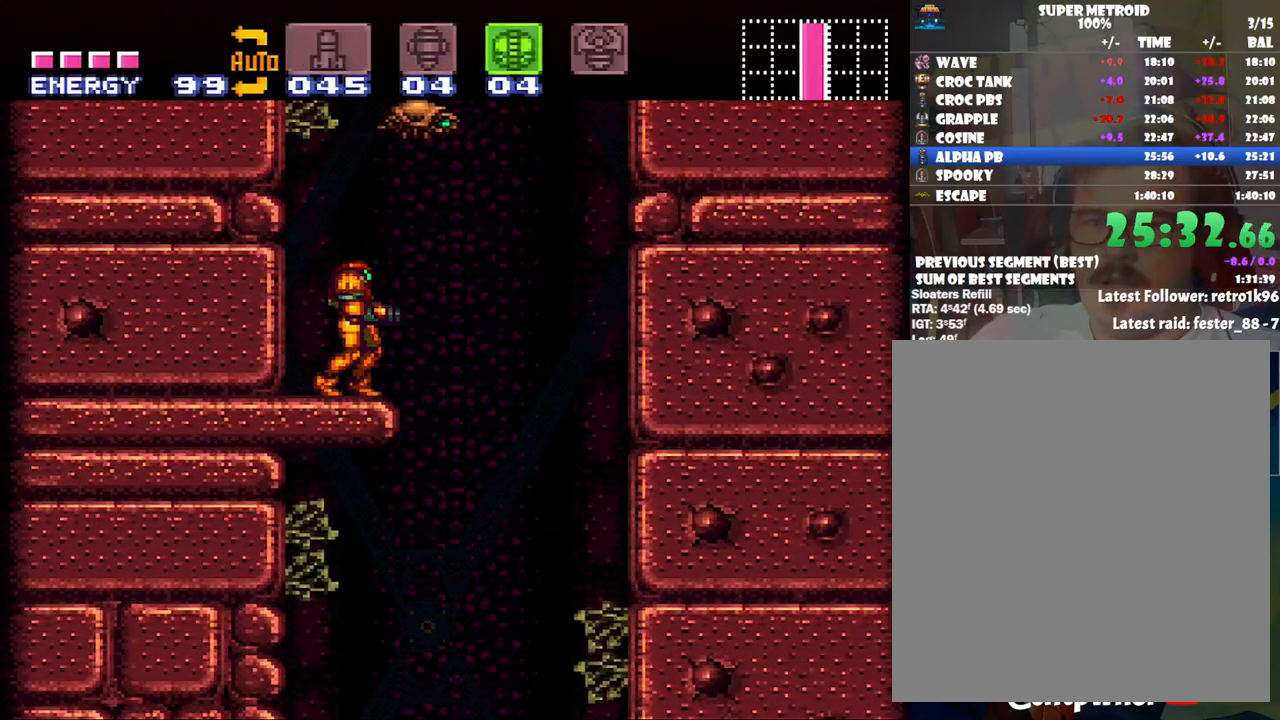
{"buttons": ["DPAD_RIGHT"], "events": [[83, "DPAD_LEFT", "down"], [200, "B", "down"], [417, "DPAD_LEFT", "up"], [483, "B", "up"], [500, "DPAD_RIGHT", "down"]]}
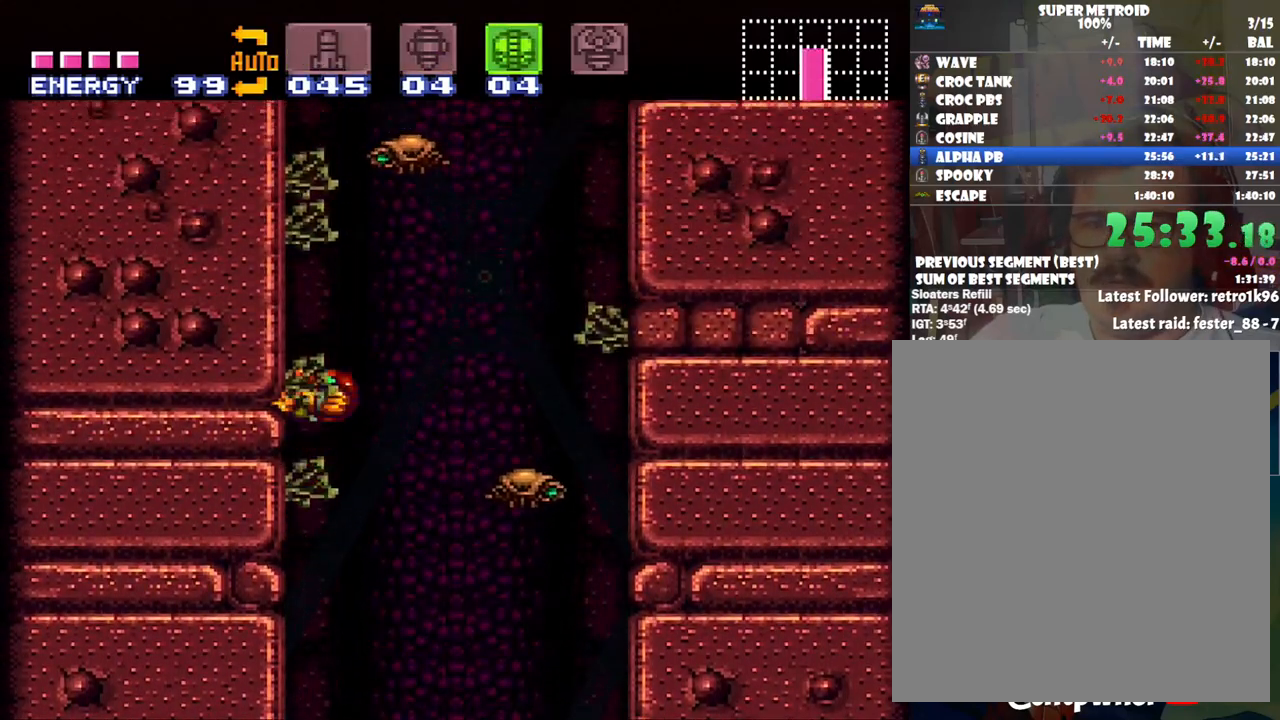
{"buttons": [], "events": [[100, "B", "down"], [133, "DPAD_RIGHT", "up"], [200, "B", "up"], [200, "DPAD_LEFT", "down"], [417, "DPAD_LEFT", "up"]]}
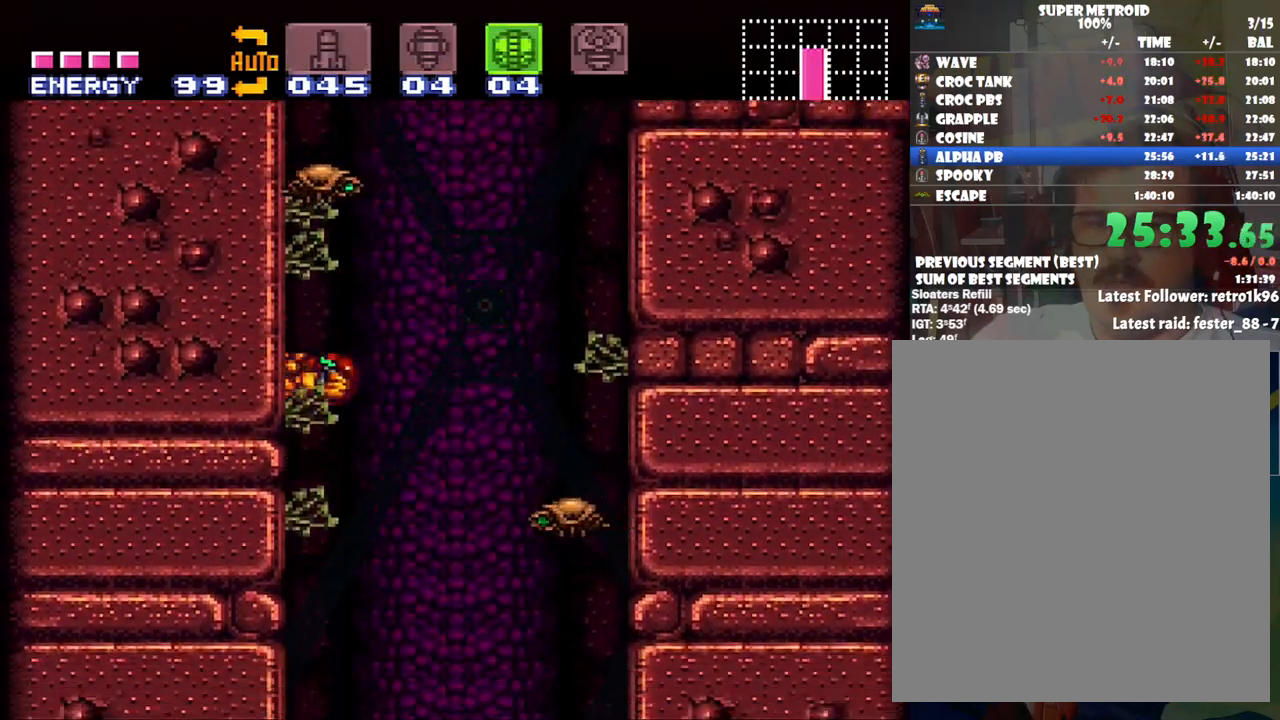
{"buttons": ["DPAD_RIGHT"], "events": [[17, "DPAD_RIGHT", "down"], [100, "B", "down"], [167, "DPAD_LEFT", "down"], [167, "DPAD_RIGHT", "up"], [167, "DPAD_UP", "down"], [200, "DPAD_UP", "up"], [217, "B", "up"], [350, "DPAD_LEFT", "up"], [450, "DPAD_RIGHT", "down"]]}
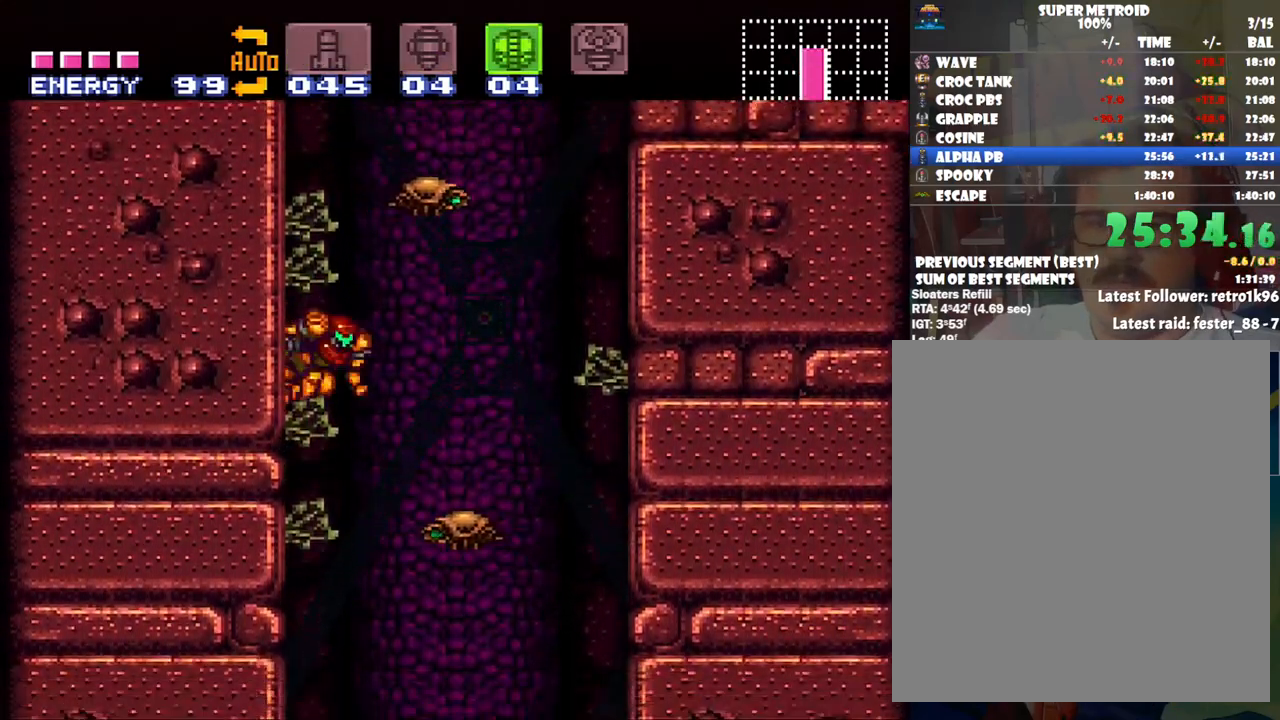
{"buttons": [], "events": [[50, "B", "down"], [67, "DPAD_RIGHT", "up"], [100, "DPAD_LEFT", "down"], [450, "DPAD_LEFT", "up"], [483, "B", "up"]]}
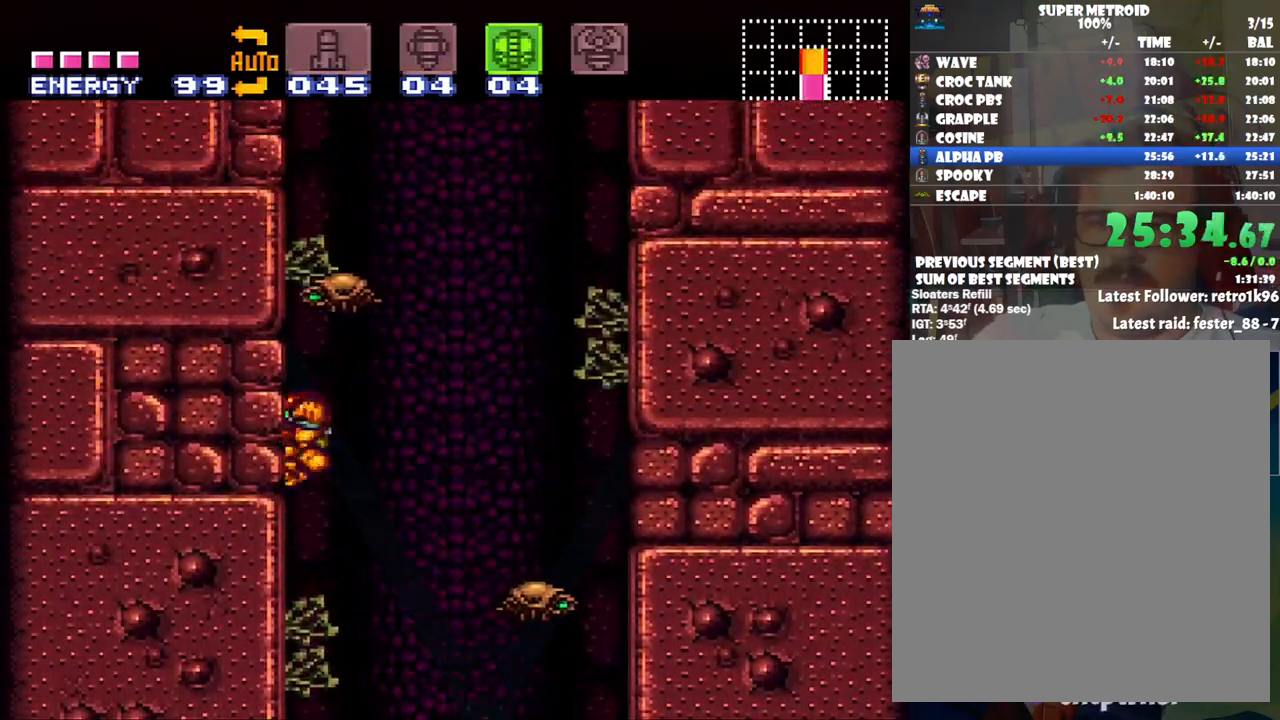
{"buttons": ["DPAD_LEFT"], "events": [[17, "DPAD_RIGHT", "down"], [100, "DPAD_RIGHT", "up"], [200, "B", "down"], [283, "B", "up"], [383, "DPAD_LEFT", "down"]]}
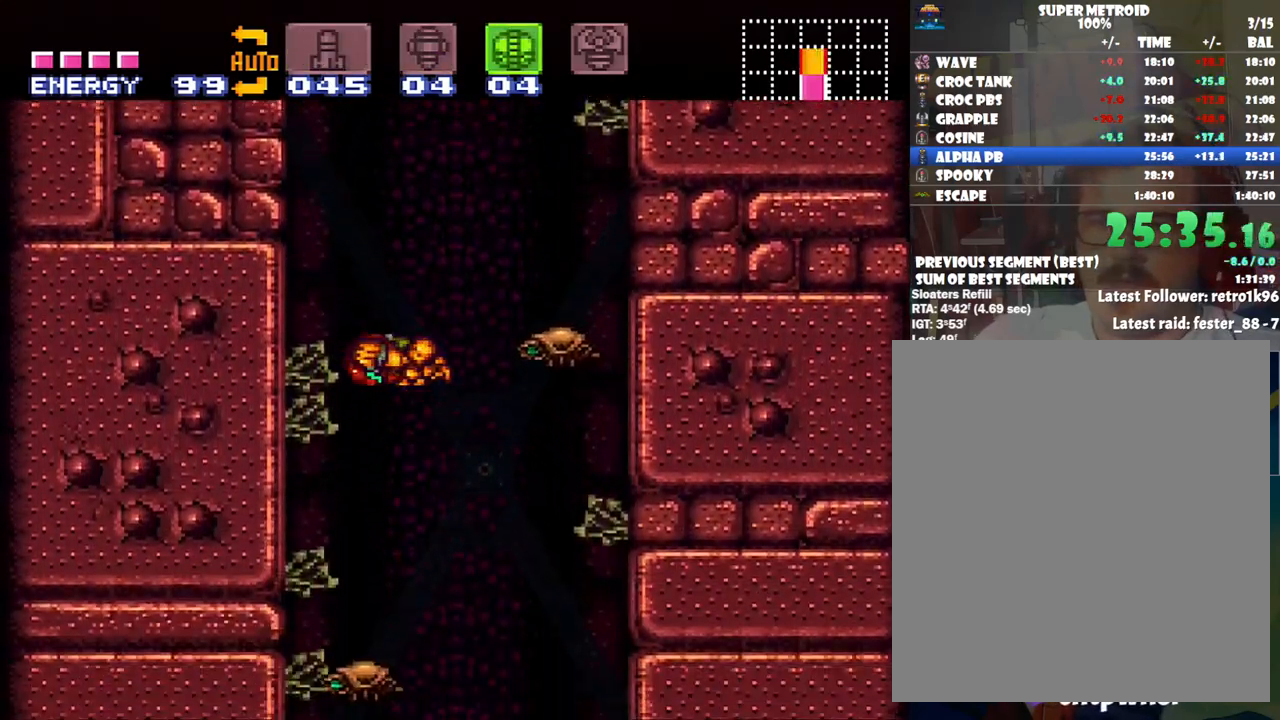
{"buttons": ["B", "DPAD_LEFT"], "events": [[200, "DPAD_UP", "down"], [233, "DPAD_LEFT", "up"], [233, "DPAD_UP", "up"], [283, "B", "down"], [283, "DPAD_RIGHT", "down"], [417, "DPAD_RIGHT", "up"], [450, "DPAD_LEFT", "down"]]}
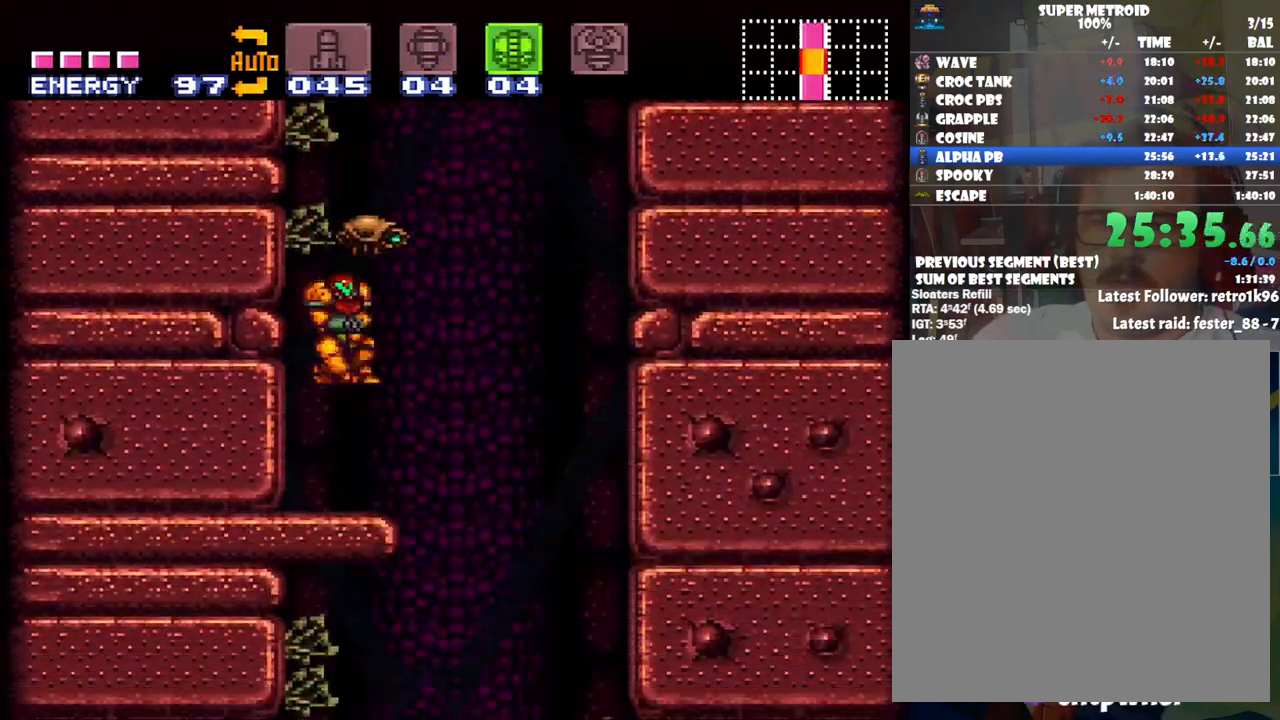
{"buttons": ["B", "DPAD_LEFT"], "events": [[67, "B", "up"], [133, "DPAD_LEFT", "up"], [200, "DPAD_RIGHT", "down"], [417, "B", "down"], [417, "DPAD_RIGHT", "up"], [467, "DPAD_LEFT", "down"]]}
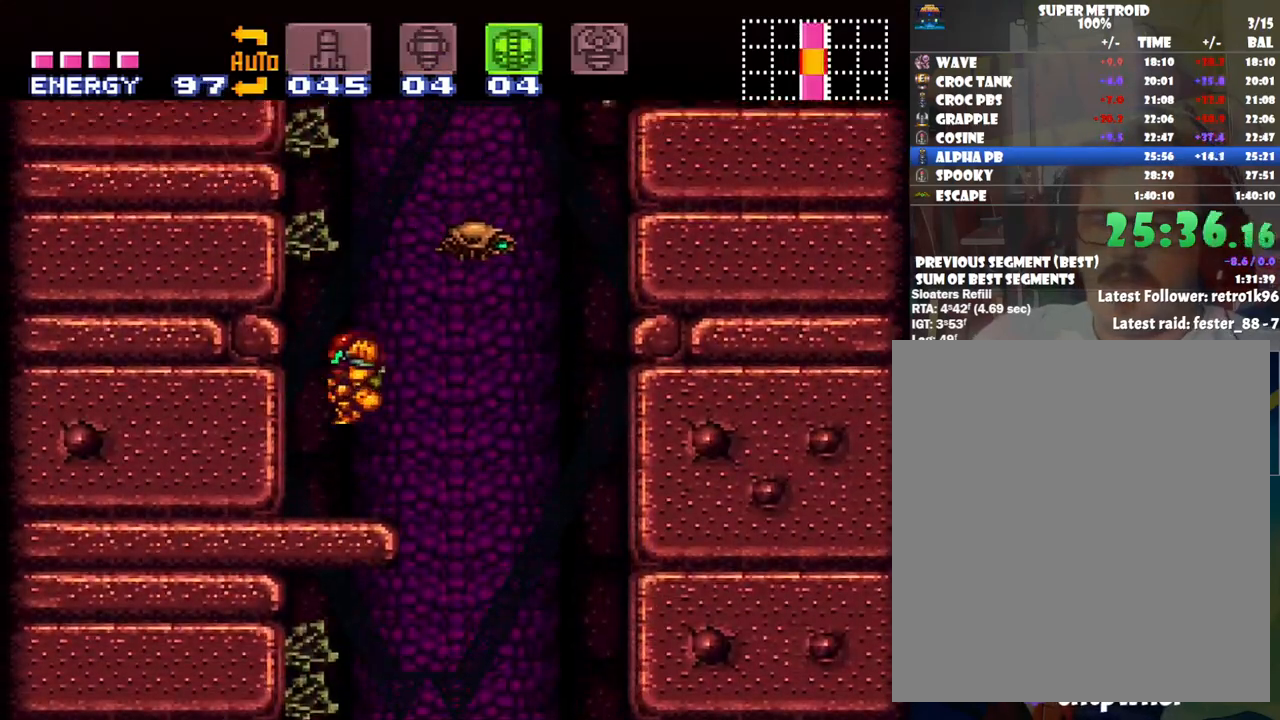
{"buttons": ["B", "DPAD_LEFT"], "events": [[250, "DPAD_LEFT", "up"], [317, "B", "up"], [350, "DPAD_RIGHT", "down"], [383, "B", "down"], [450, "DPAD_RIGHT", "up"], [500, "DPAD_LEFT", "down"]]}
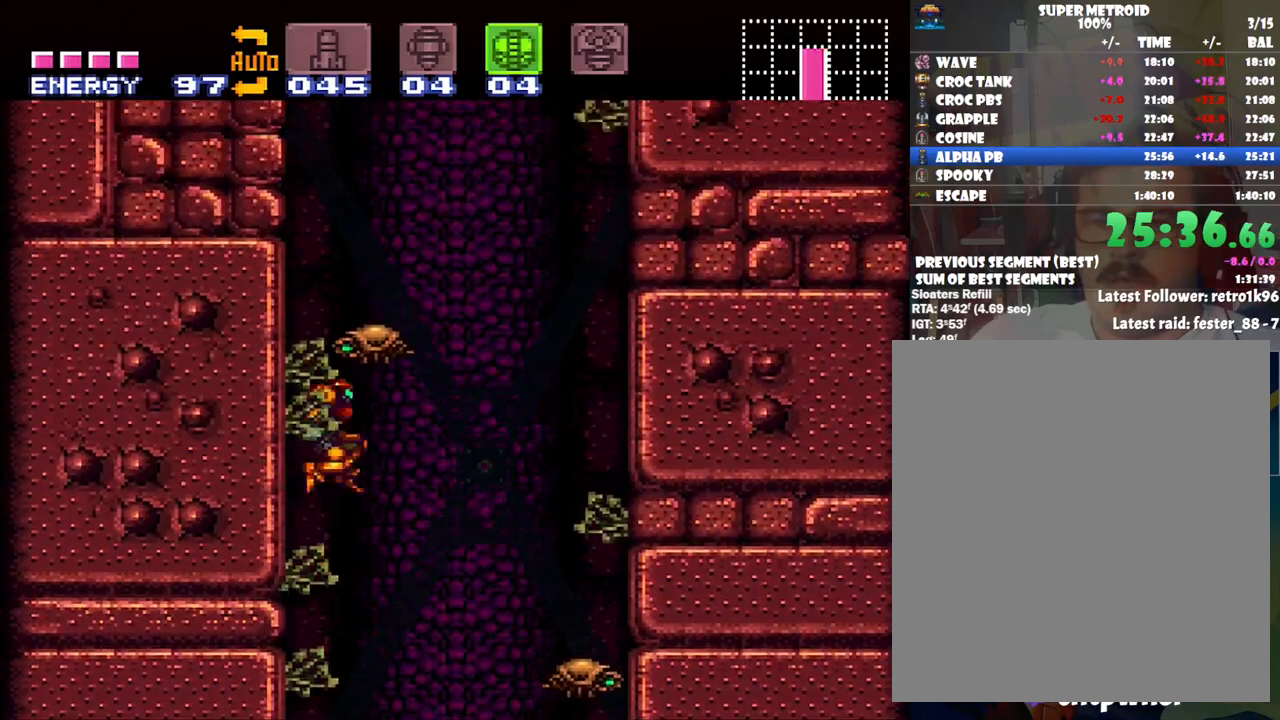
{"buttons": [], "events": [[417, "DPAD_LEFT", "up"], [450, "B", "up"]]}
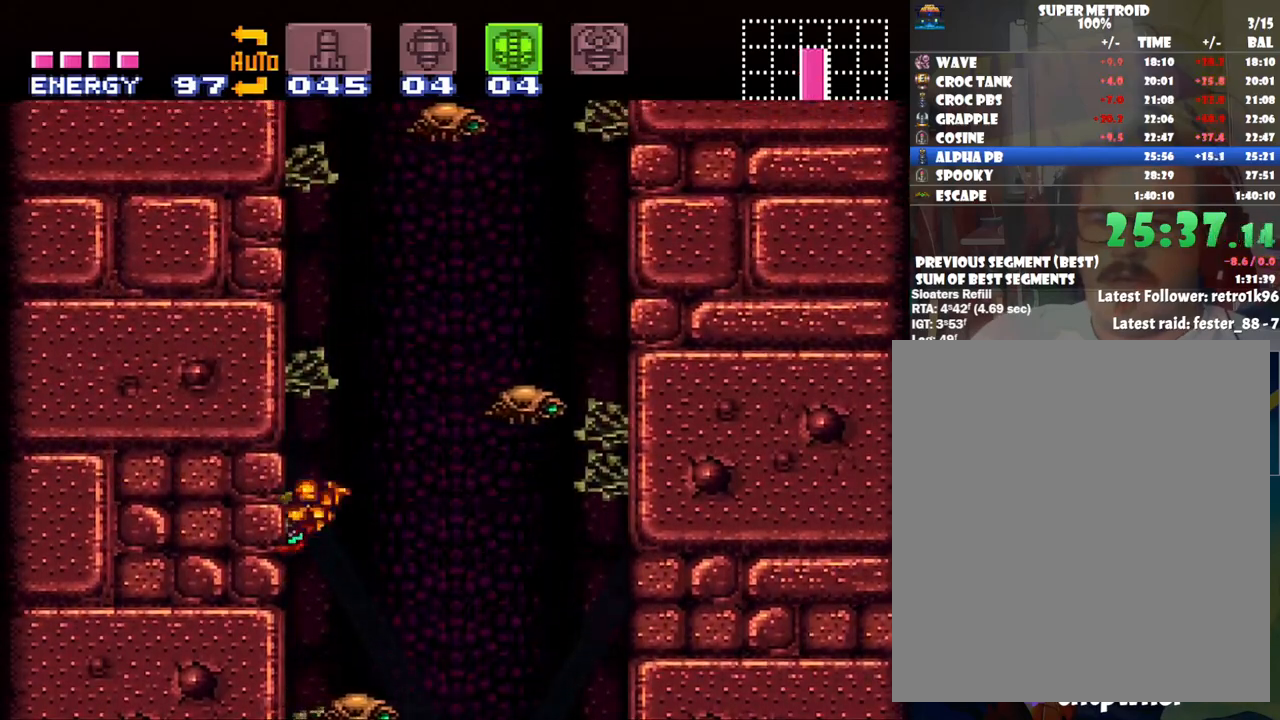
{"buttons": ["B", "DPAD_LEFT"], "events": [[100, "DPAD_RIGHT", "down"], [200, "B", "down"], [267, "DPAD_UP", "down"], [350, "DPAD_RIGHT", "up"], [383, "DPAD_LEFT", "down"], [383, "DPAD_UP", "up"]]}
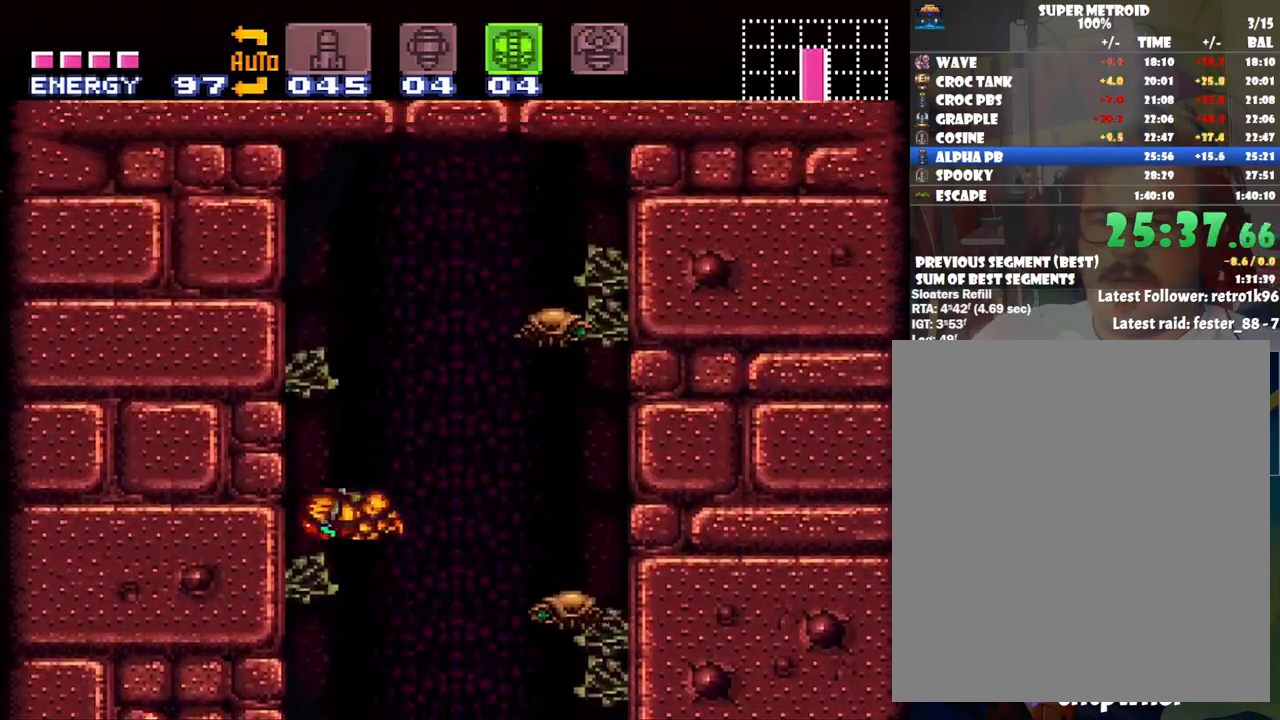
{"buttons": [], "events": [[67, "B", "up"], [67, "DPAD_LEFT", "up"], [167, "DPAD_DOWN", "down"], [267, "DPAD_DOWN", "up"], [350, "DPAD_DOWN", "down"], [450, "DPAD_DOWN", "up"]]}
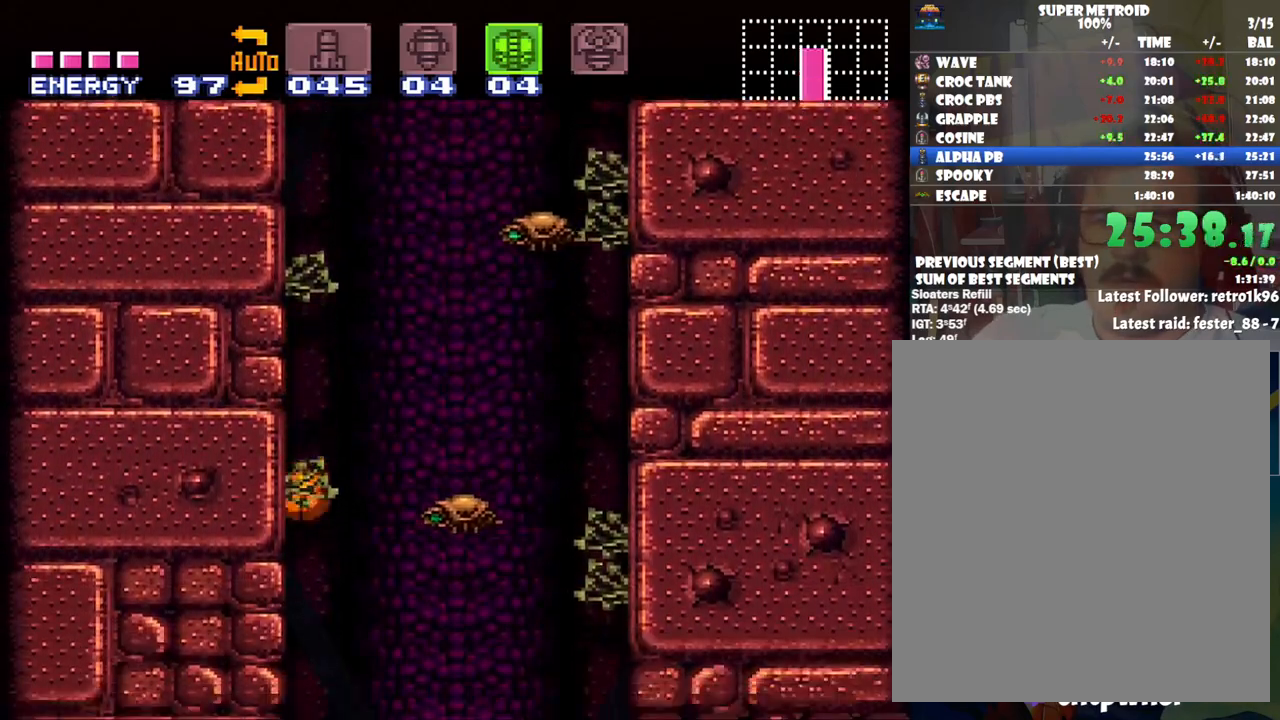
{"buttons": ["A"], "events": [[233, "Y", "down"], [333, "Y", "up"], [467, "A", "down"]]}
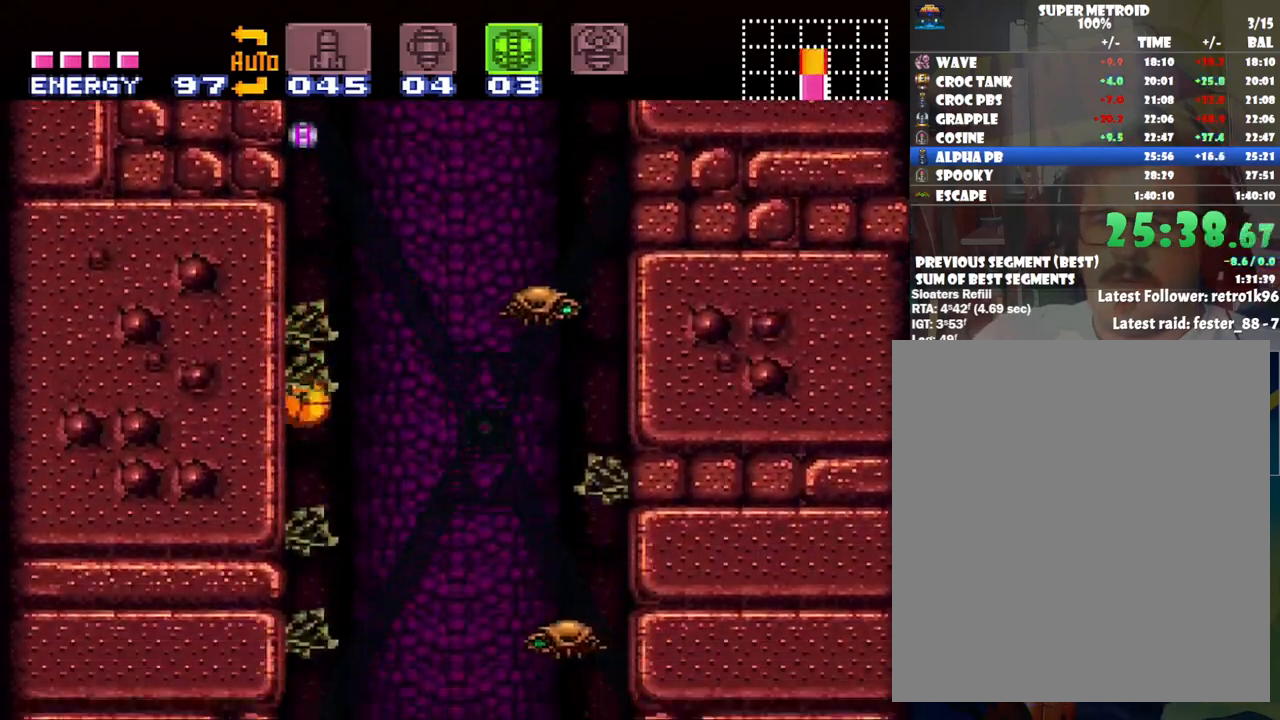
{"buttons": ["A", "DPAD_RIGHT"], "events": [[33, "DPAD_UP", "down"], [200, "DPAD_UP", "up"], [317, "DPAD_RIGHT", "down"]]}
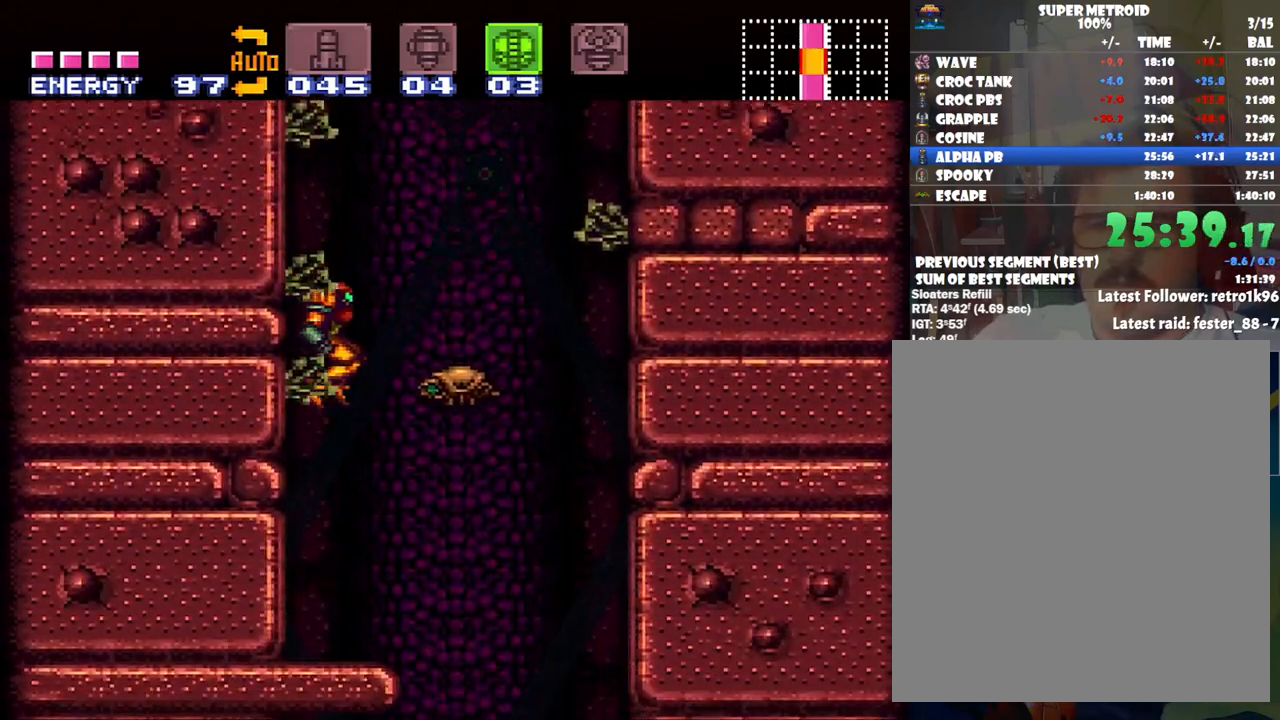
{"buttons": ["A", "DPAD_LEFT"], "events": [[33, "DPAD_RIGHT", "up"], [200, "DPAD_RIGHT", "down"], [317, "DPAD_RIGHT", "up"], [417, "DPAD_LEFT", "down"]]}
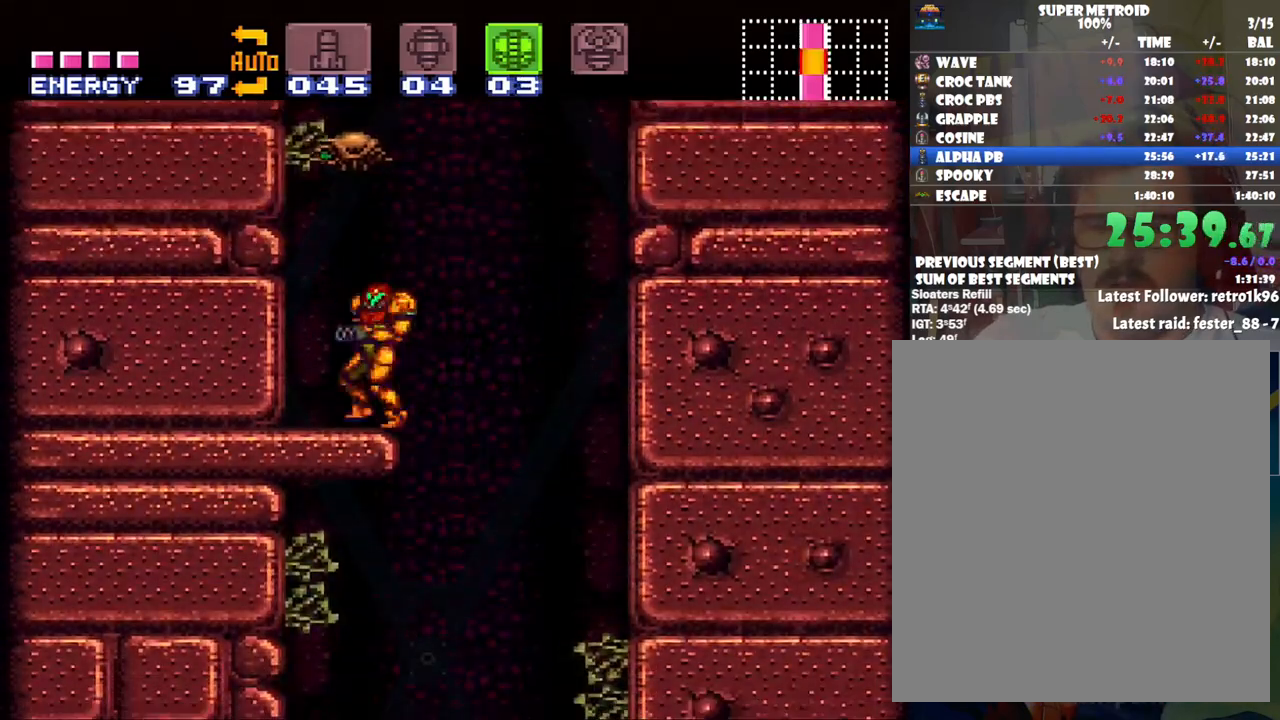
{"buttons": ["A"], "events": [[67, "DPAD_LEFT", "up"]]}
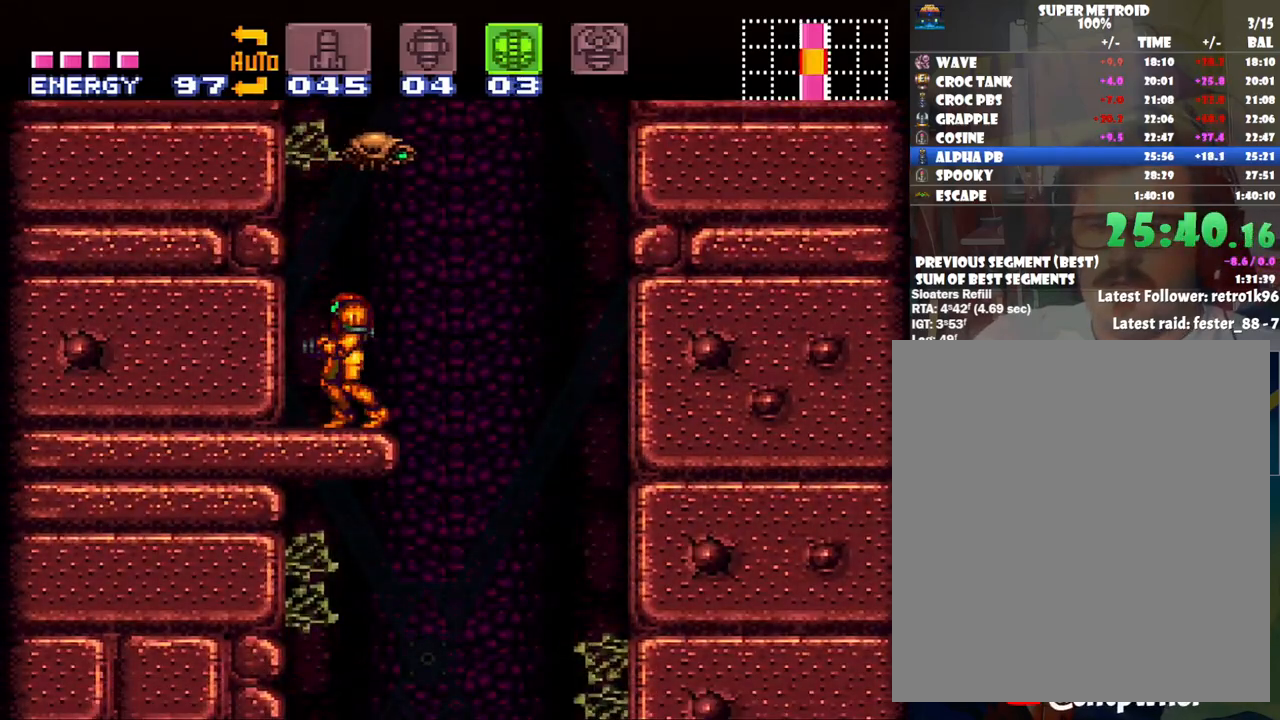
{"buttons": ["B", "DPAD_LEFT"], "events": [[50, "A", "up"], [200, "DPAD_LEFT", "down"], [283, "B", "down"]]}
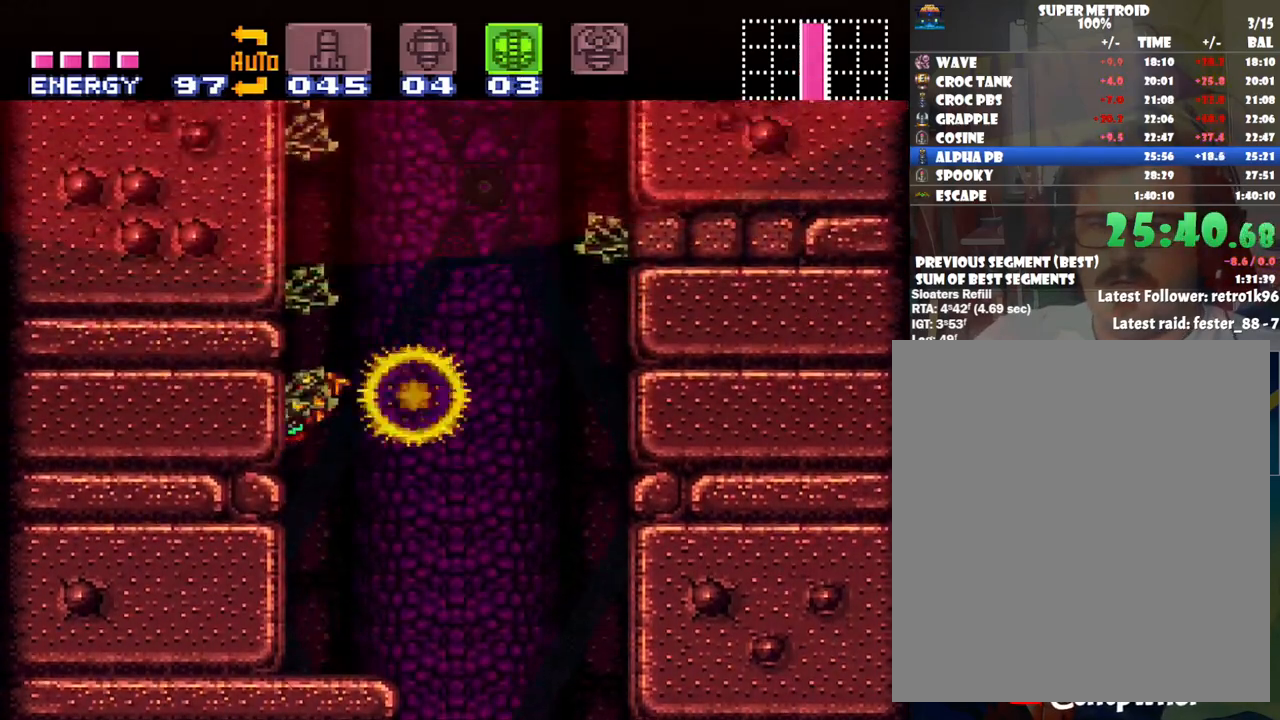
{"buttons": ["B"], "events": [[50, "DPAD_LEFT", "up"], [133, "B", "up"], [133, "DPAD_RIGHT", "down"], [200, "B", "down"], [233, "DPAD_RIGHT", "up"], [283, "DPAD_LEFT", "down"], [500, "DPAD_LEFT", "up"]]}
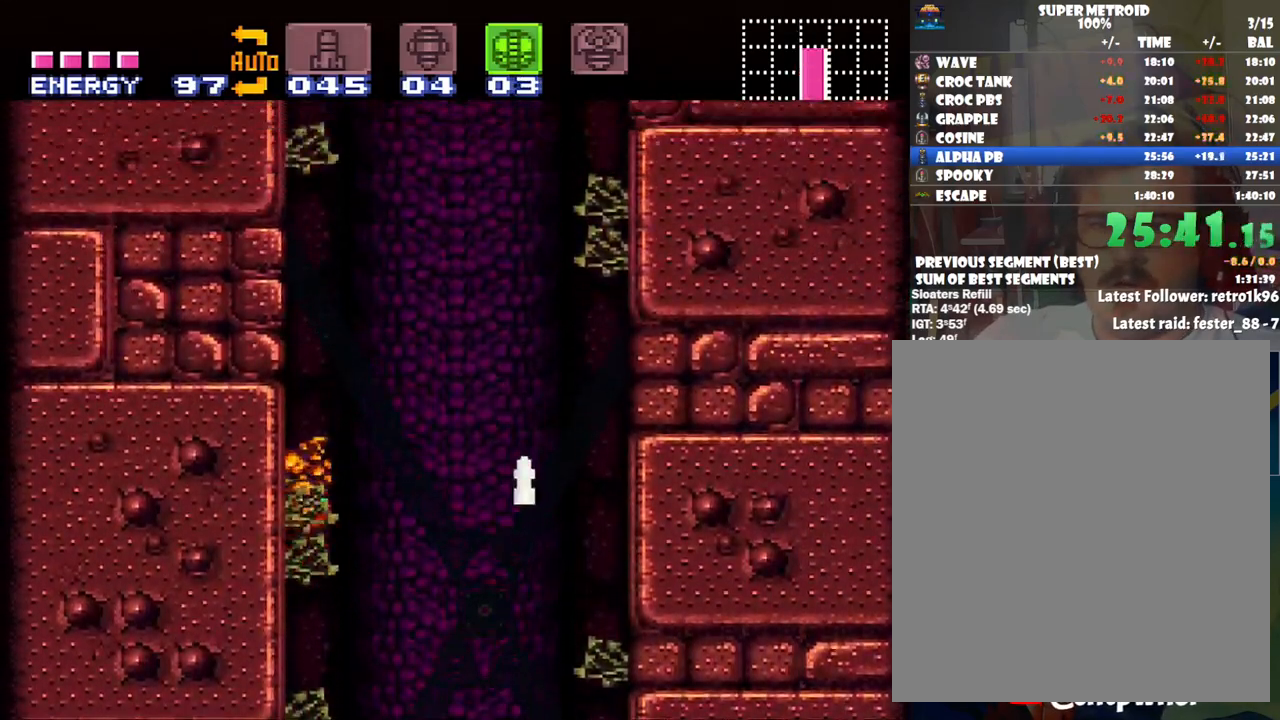
{"buttons": ["B", "DPAD_LEFT"], "events": [[100, "B", "up"], [100, "DPAD_RIGHT", "down"], [167, "B", "down"], [267, "DPAD_RIGHT", "up"], [267, "DPAD_UP", "down"], [300, "DPAD_LEFT", "down"], [317, "DPAD_UP", "up"]]}
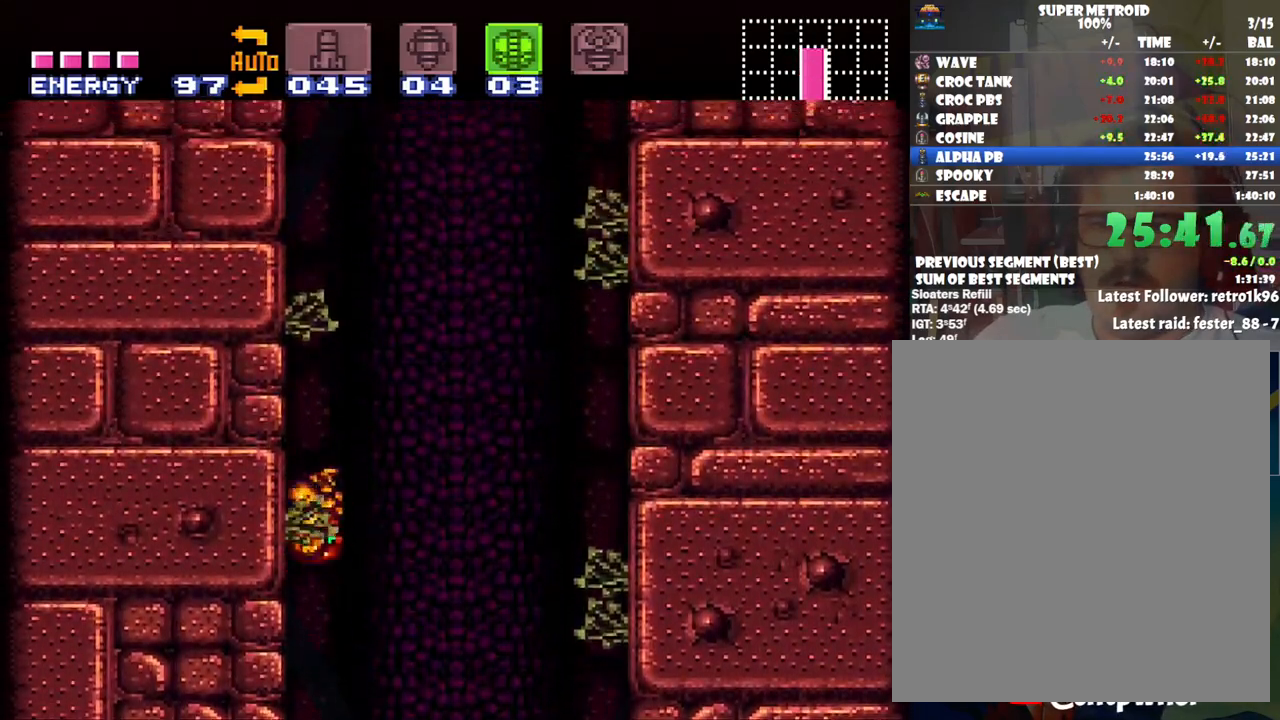
{"buttons": ["B", "DPAD_RIGHT"], "events": [[67, "B", "up"], [150, "DPAD_LEFT", "up"], [317, "DPAD_RIGHT", "down"], [350, "B", "down"]]}
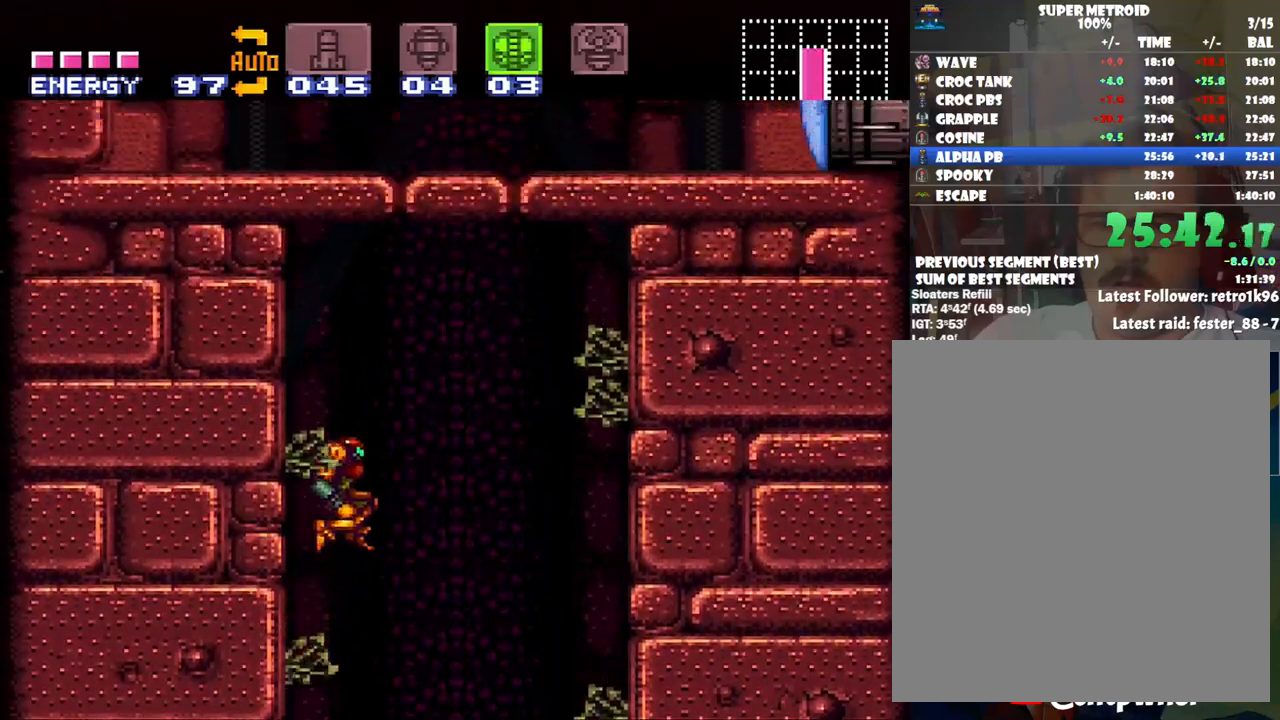
{"buttons": ["B", "Y", "DPAD_UP"], "events": [[33, "DPAD_RIGHT", "up"], [67, "DPAD_UP", "down"], [300, "Y", "down"], [383, "Y", "up"], [483, "Y", "down"]]}
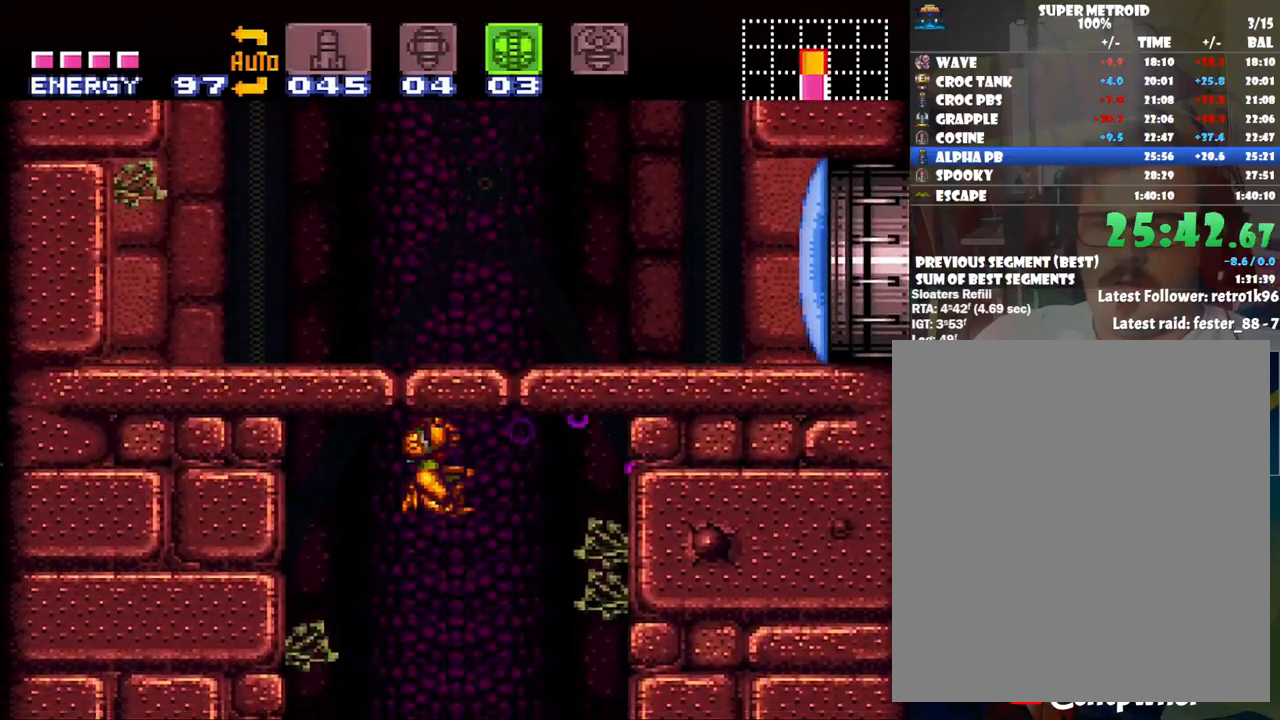
{"buttons": [], "events": [[67, "Y", "up"], [167, "Y", "down"], [250, "Y", "up"], [283, "B", "up"], [350, "DPAD_UP", "up"]]}
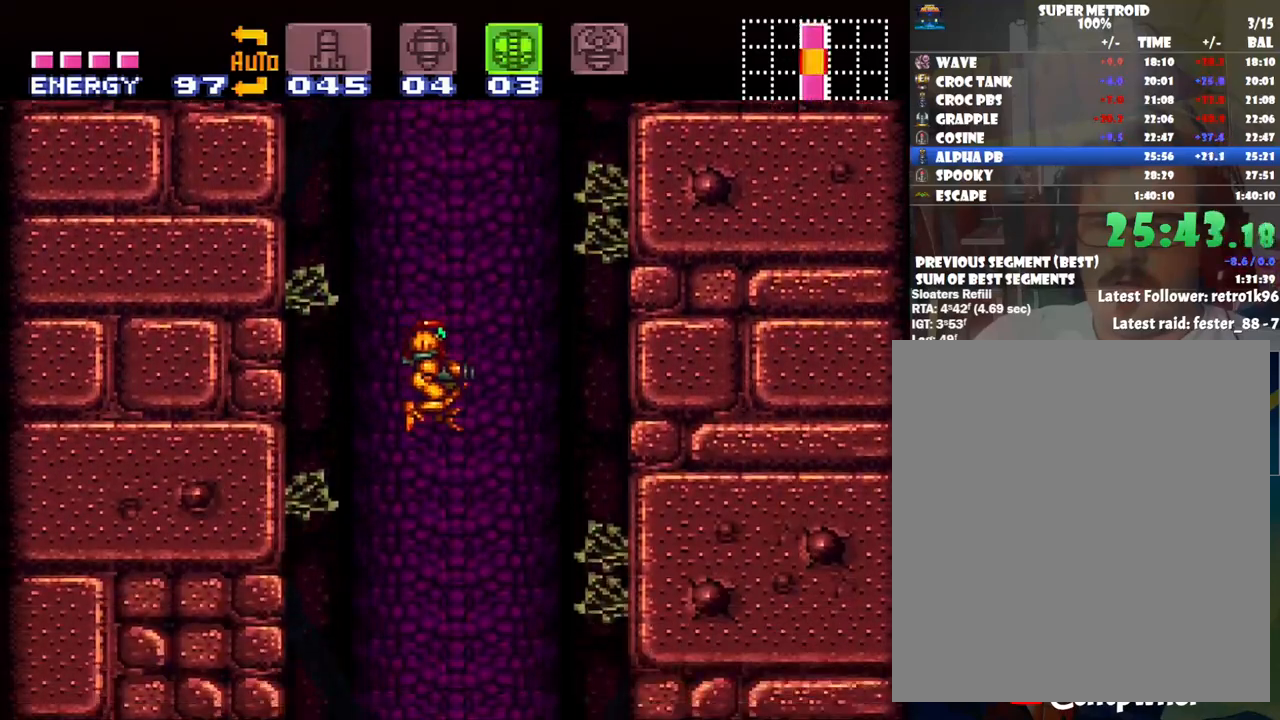
{"buttons": ["A"], "events": [[100, "A", "down"], [350, "DPAD_RIGHT", "down"], [467, "DPAD_RIGHT", "up"]]}
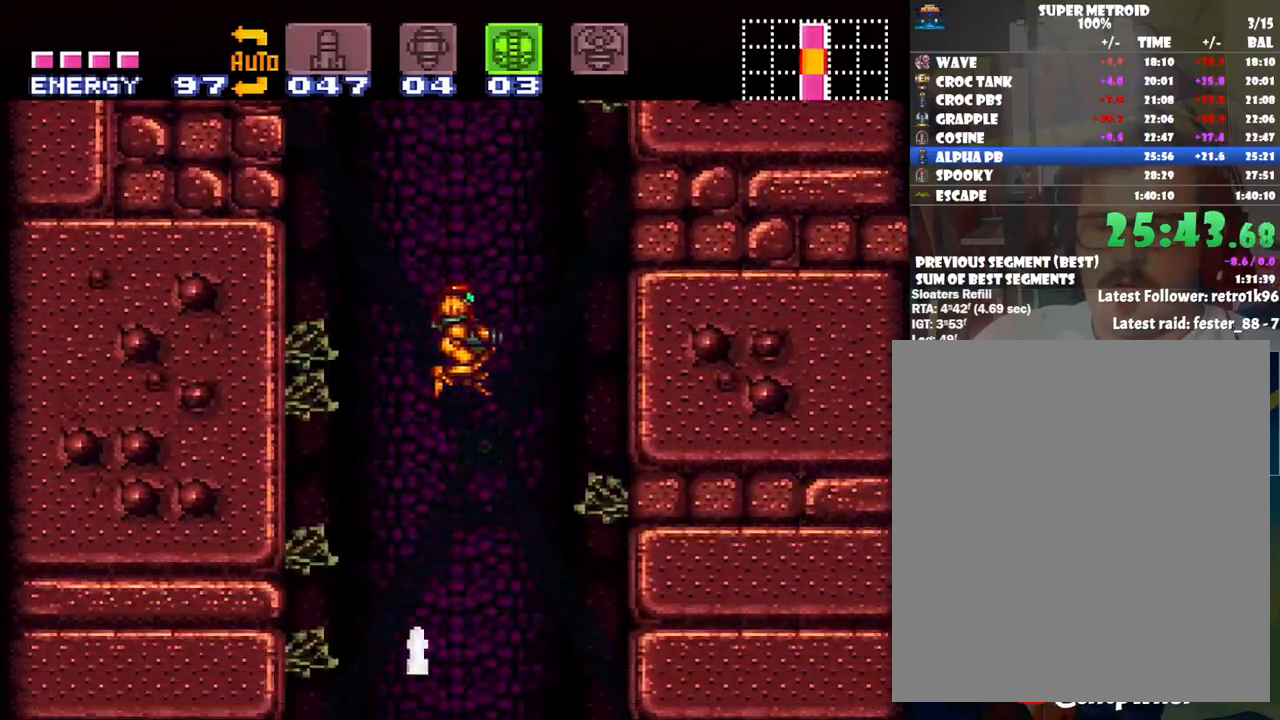
{"buttons": ["A", "DPAD_LEFT"], "events": [[50, "DPAD_LEFT", "down"], [250, "DPAD_LEFT", "up"], [450, "DPAD_LEFT", "down"]]}
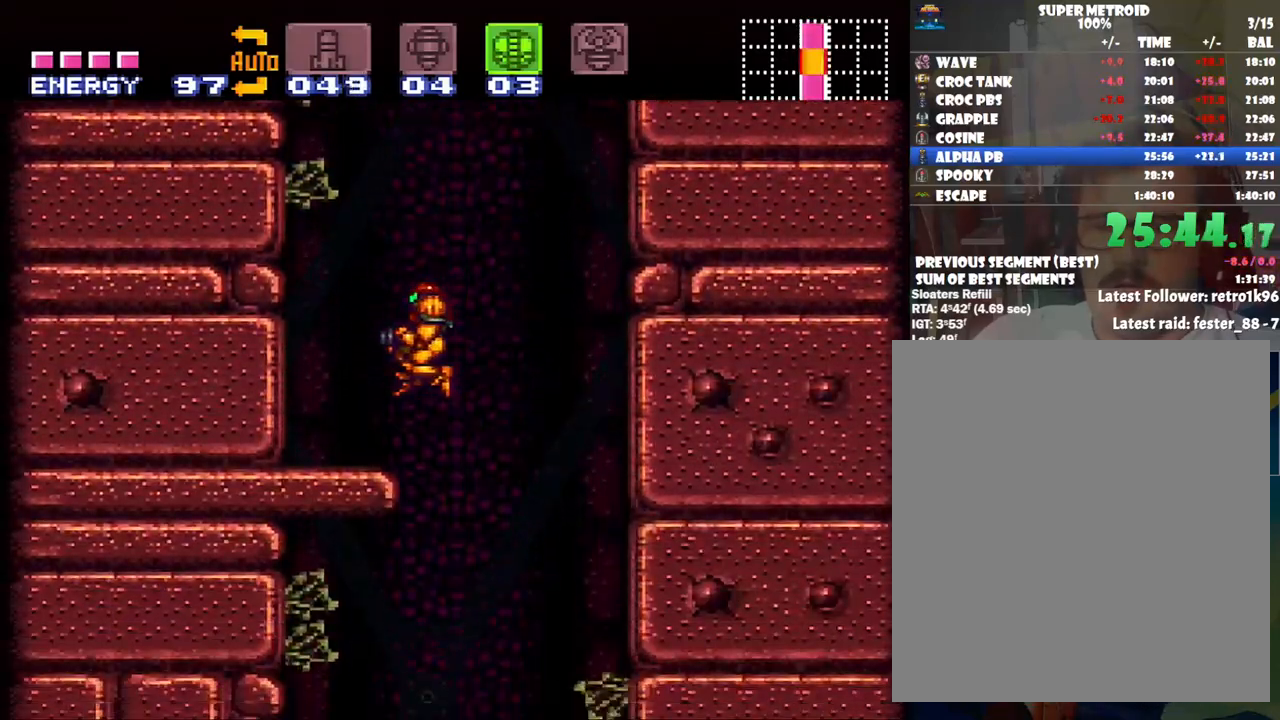
{"buttons": ["DPAD_RIGHT"], "events": [[83, "B", "down"], [350, "DPAD_LEFT", "up"], [383, "B", "up"], [417, "A", "up"], [450, "DPAD_RIGHT", "down"]]}
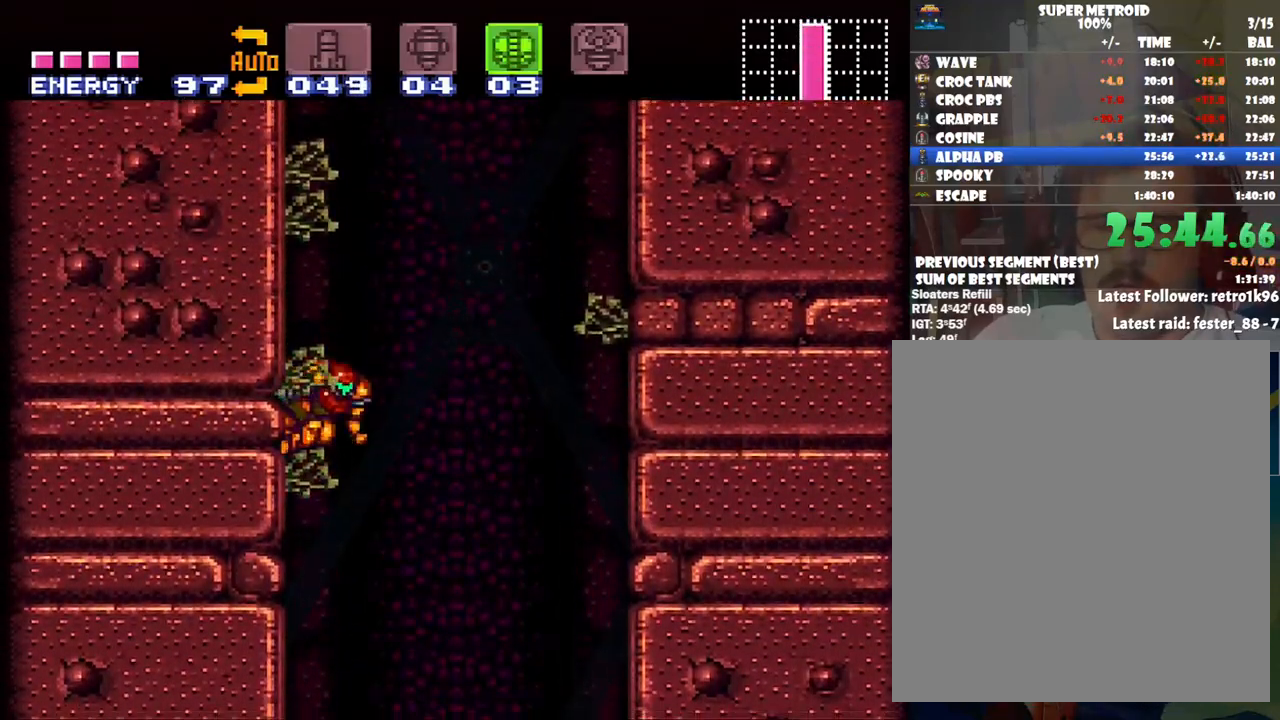
{"buttons": ["DPAD_RIGHT"], "events": [[17, "B", "down"], [117, "DPAD_RIGHT", "up"], [117, "DPAD_UP", "down"], [133, "DPAD_LEFT", "down"], [133, "DPAD_UP", "up"], [383, "DPAD_LEFT", "up"], [433, "B", "up"], [467, "DPAD_RIGHT", "down"]]}
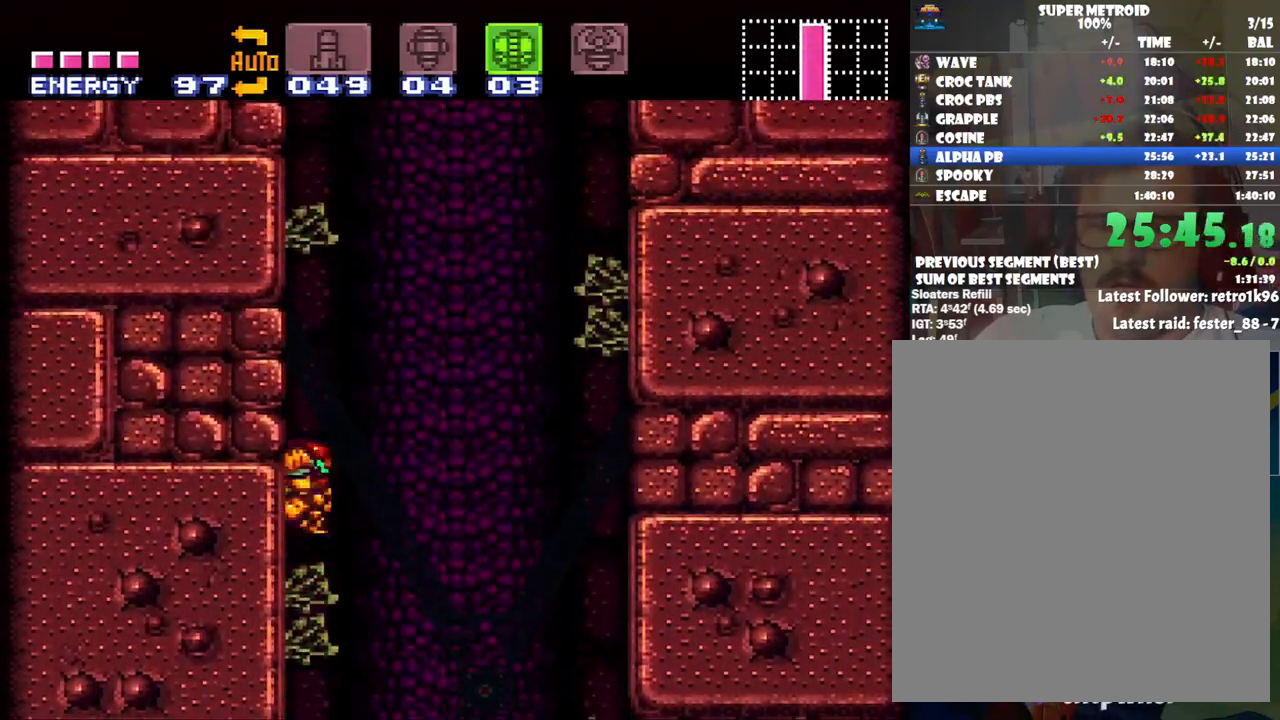
{"buttons": ["DPAD_LEFT"], "events": [[33, "B", "down"], [167, "DPAD_RIGHT", "up"], [167, "DPAD_UP", "down"], [200, "DPAD_UP", "up"], [217, "DPAD_LEFT", "down"], [450, "B", "up"]]}
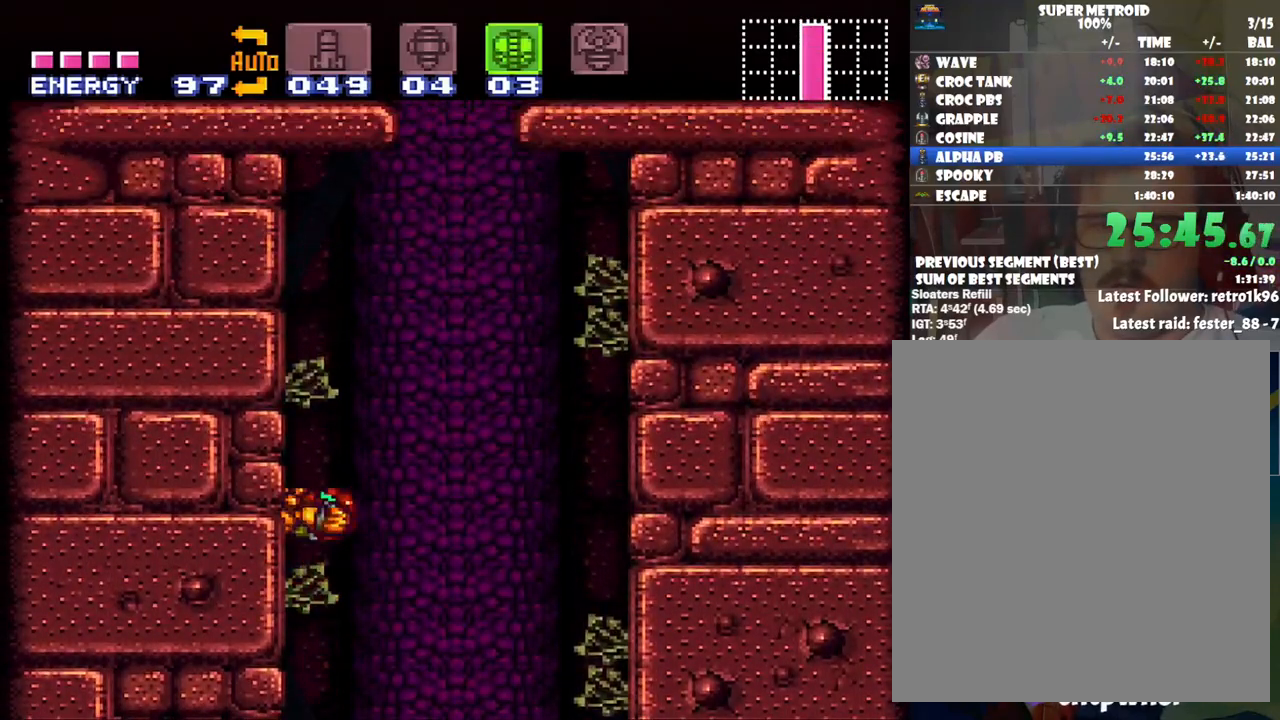
{"buttons": ["B", "DPAD_RIGHT"], "events": [[67, "DPAD_LEFT", "up"], [200, "DPAD_RIGHT", "down"], [267, "B", "down"]]}
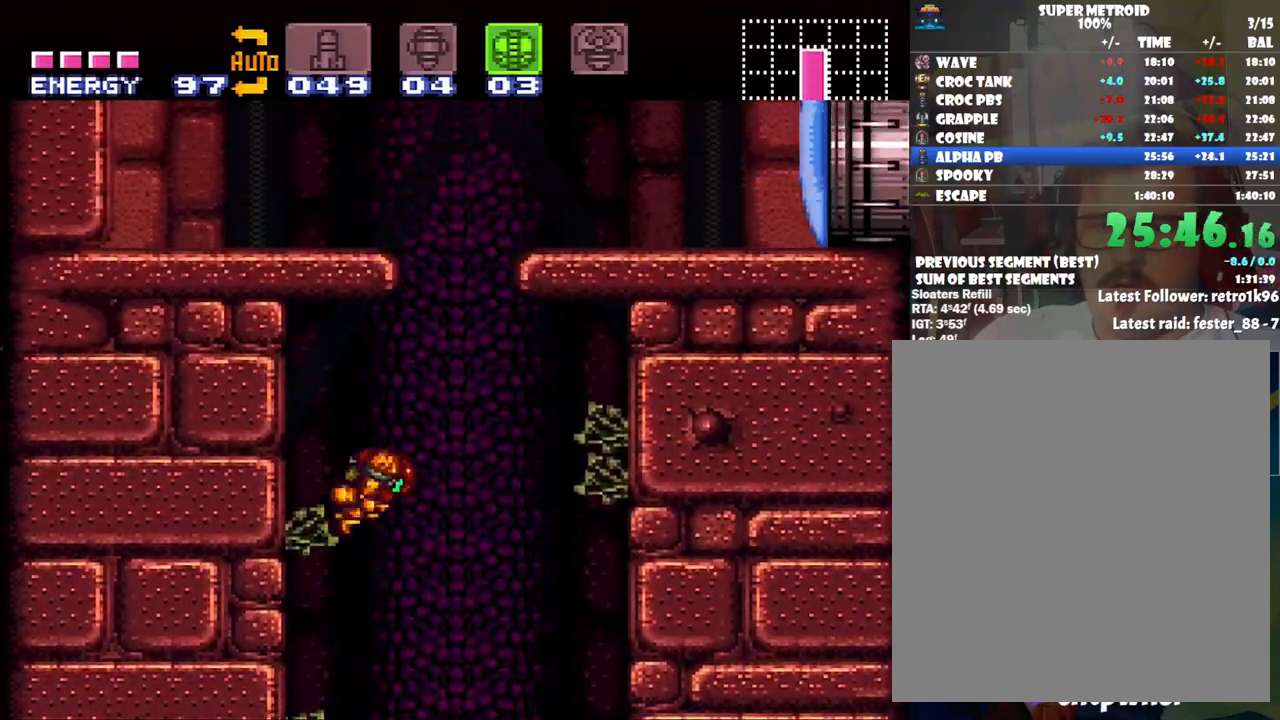
{"buttons": ["DPAD_LEFT"], "events": [[383, "B", "up"], [383, "DPAD_RIGHT", "up"], [450, "DPAD_LEFT", "down"]]}